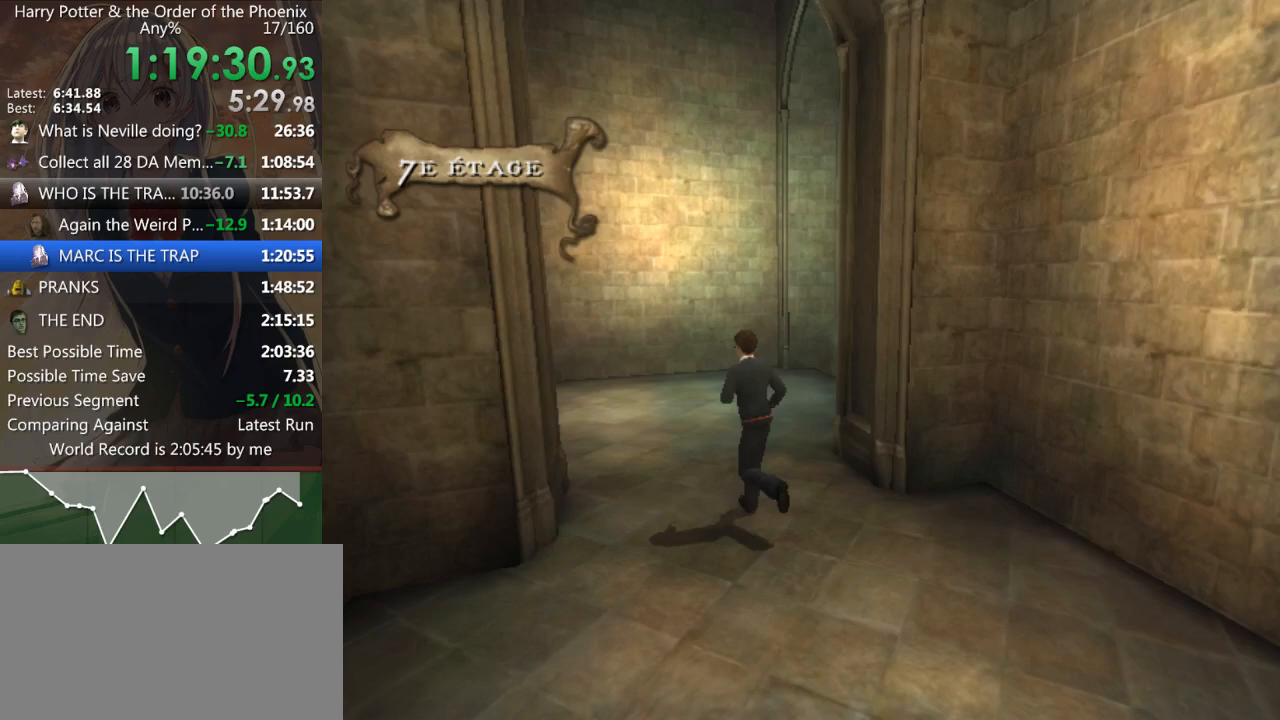
Gameplay with keyboard and mouse; each line is a JSON object with the keys and mouse buttons held at the frame after it. "events" lists presses ("down") and releases ("up") of "a", "c", "ctrl", "d", "down", "escape", "left", "return", "right", "s", "shift_l", "shift_r", "space", "tab", "up", "w", "mouse_left" and "mouse_right" between this image and that frame as [ms after this image, input, new state], when the widget could be followed in between. "mouse_left", "mouse_right" = the "left", "right" buttons of the "mouse" list. No other keys are recorded. Mouse movement is not recorded.
{"keys": ["a", "shift_l"], "mouse": [], "events": [[467, "w", "up"]]}
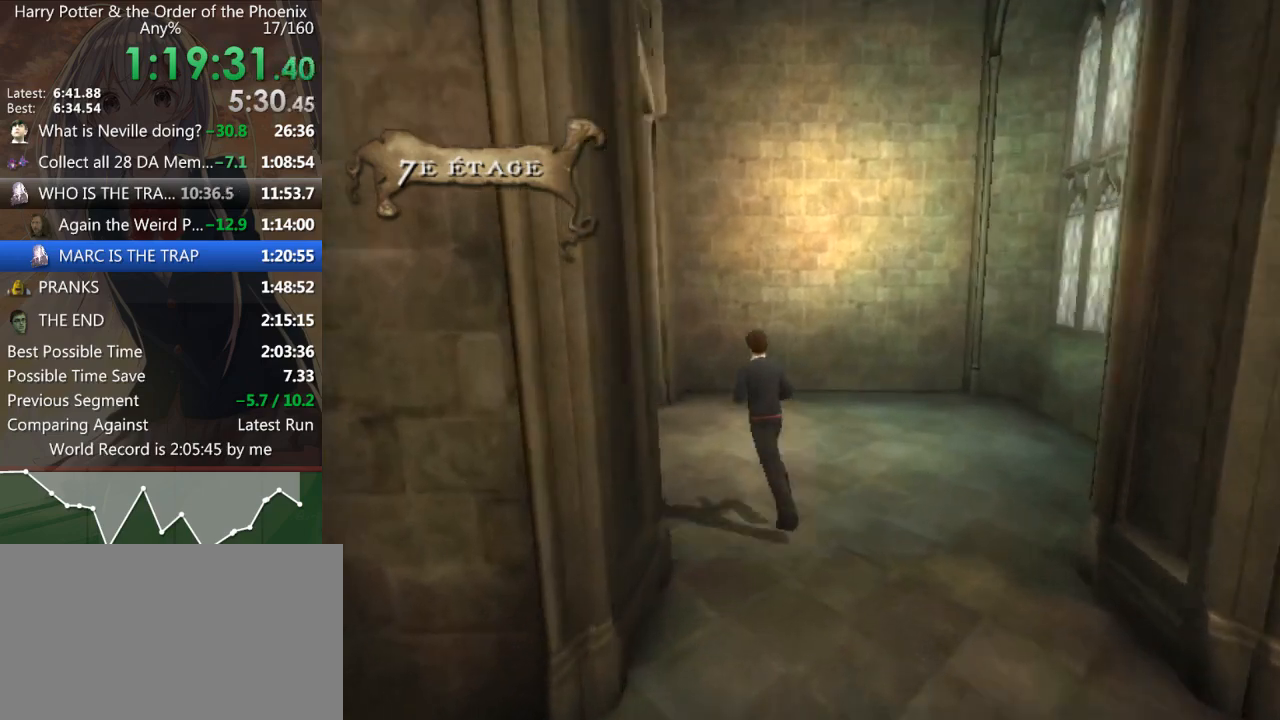
{"keys": ["a", "shift_l", "w"], "mouse": [], "events": [[233, "w", "down"]]}
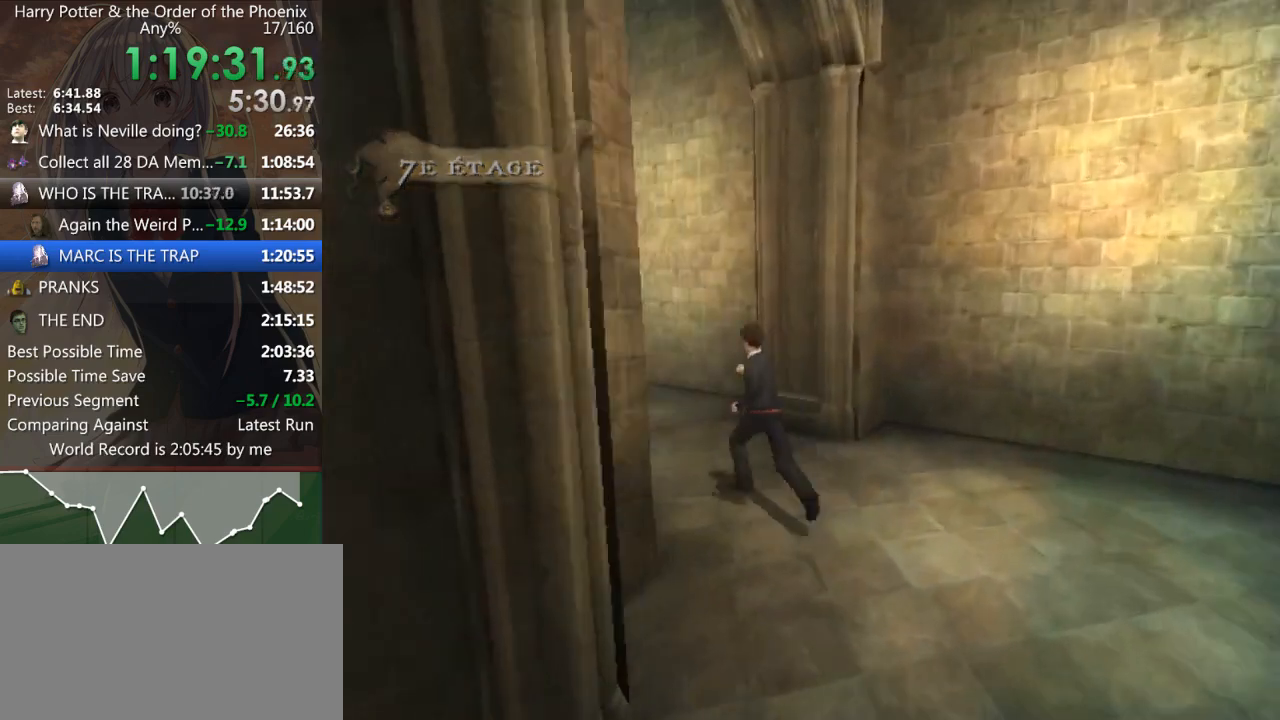
{"keys": ["shift_l", "w"], "mouse": [], "events": [[333, "a", "up"]]}
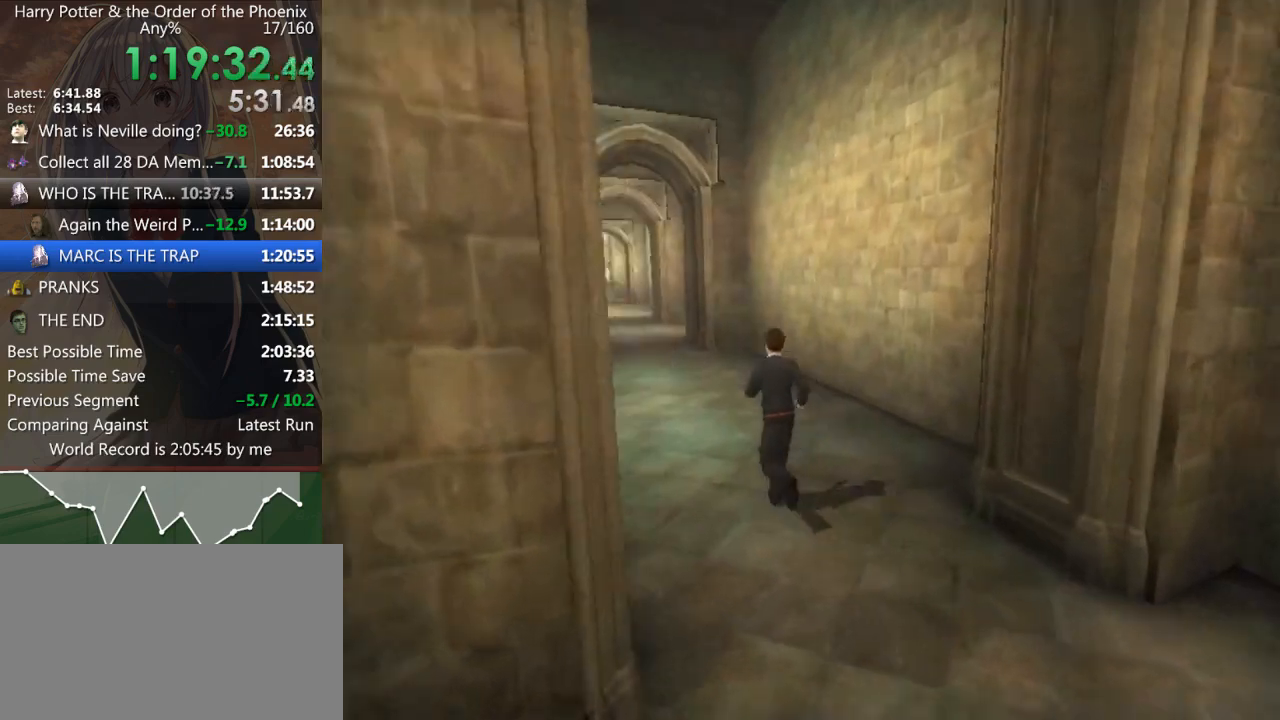
{"keys": ["a", "shift_l", "w"], "mouse": [], "events": [[300, "a", "down"]]}
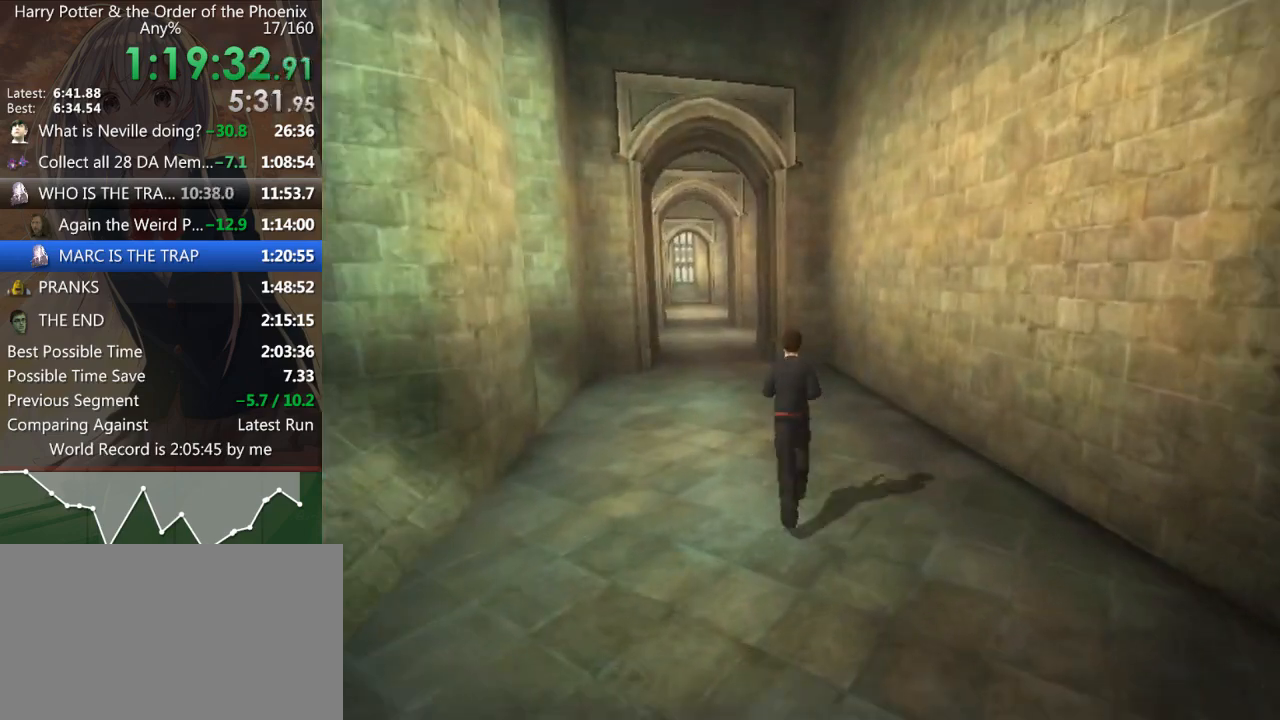
{"keys": ["shift_l", "w"], "mouse": [], "events": [[100, "a", "up"], [433, "a", "down"], [500, "a", "up"]]}
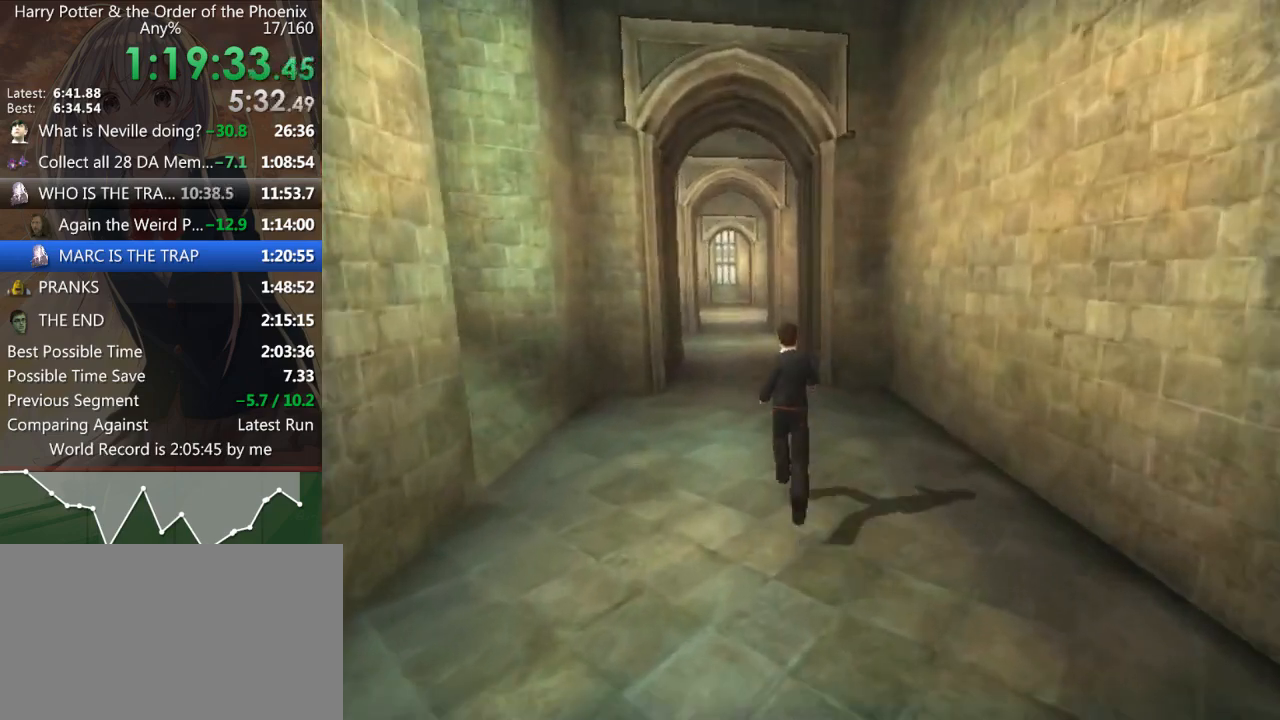
{"keys": ["shift_l", "w"], "mouse": [], "events": []}
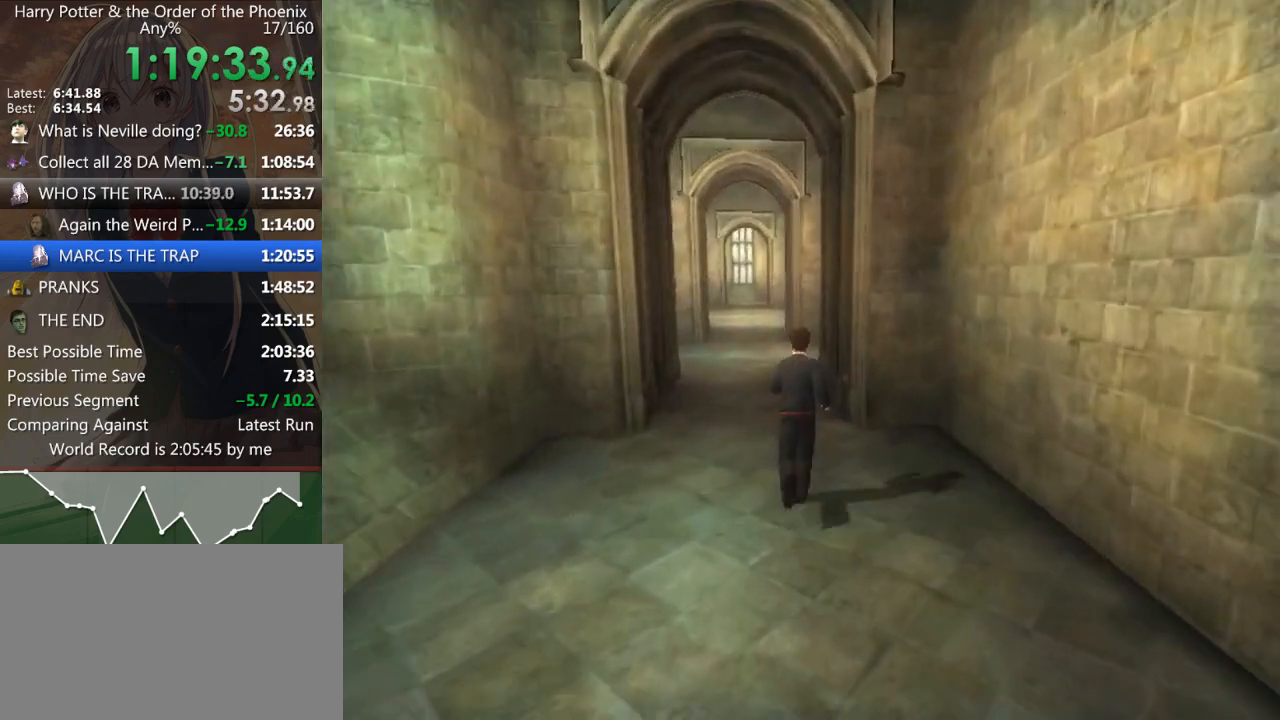
{"keys": ["shift_l", "w"], "mouse": [], "events": []}
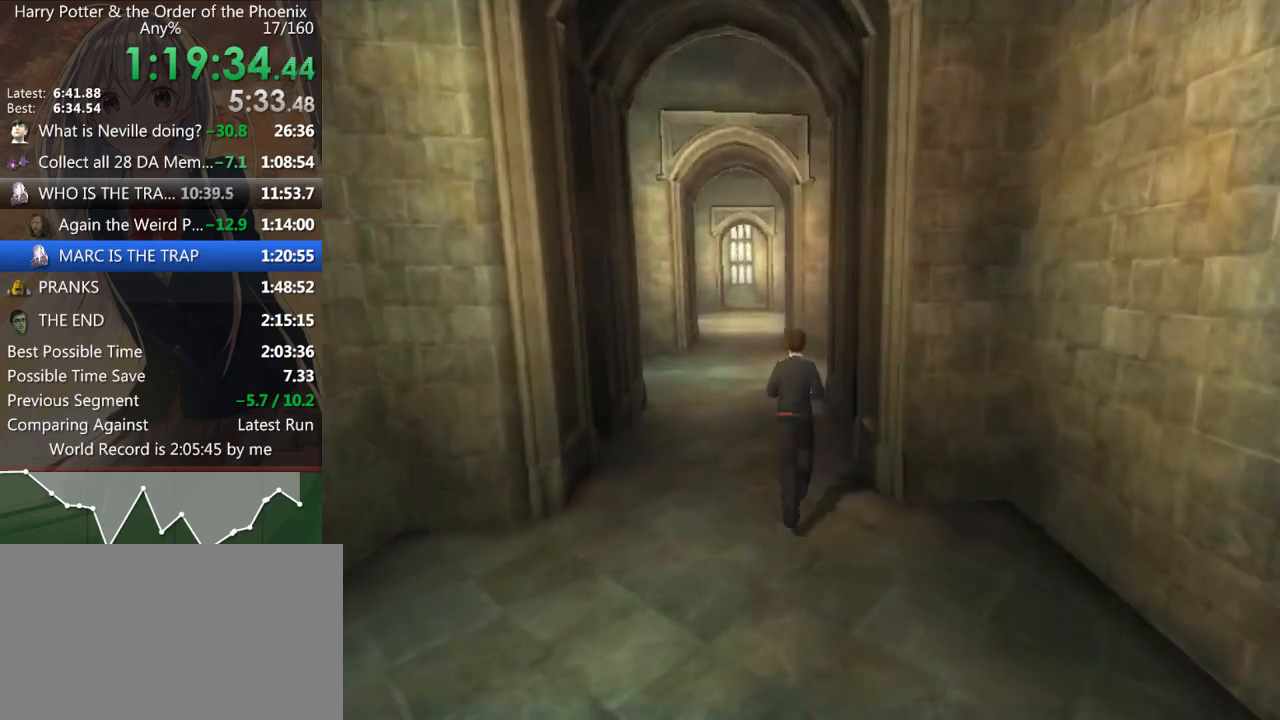
{"keys": ["d", "shift_l", "w"], "mouse": [], "events": [[500, "d", "down"]]}
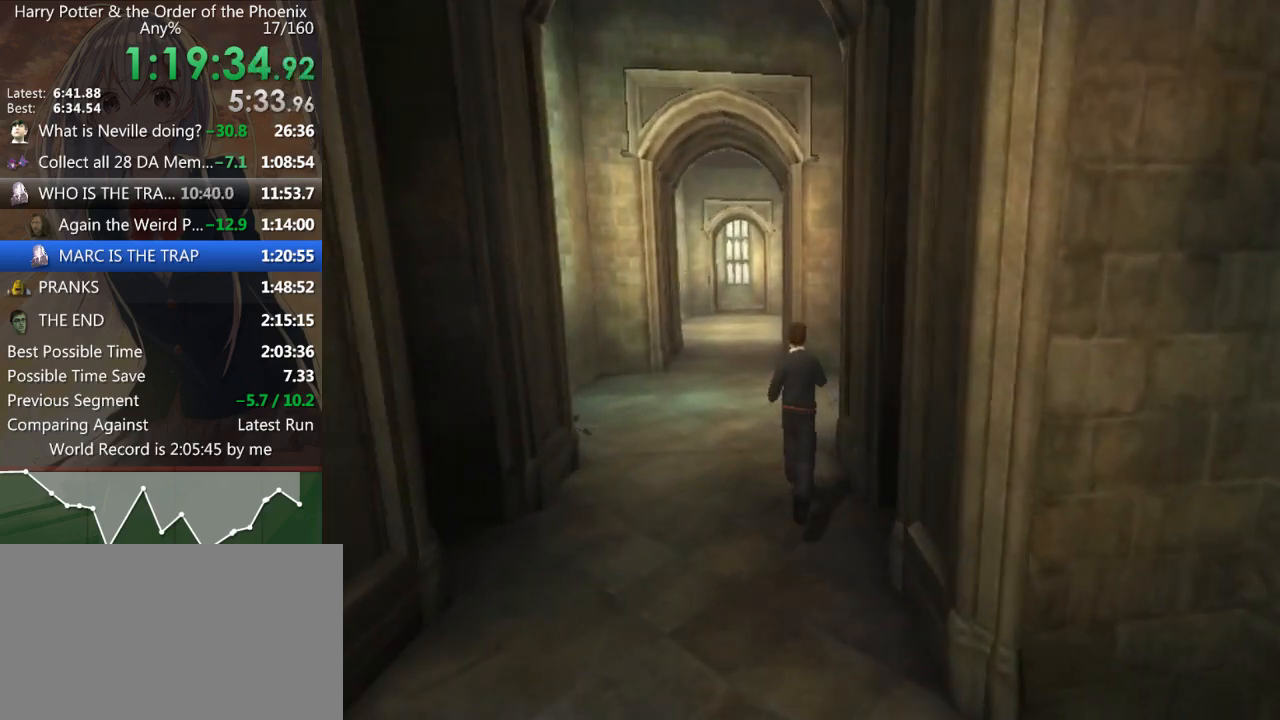
{"keys": ["d", "shift_l", "w"], "mouse": [], "events": [[167, "w", "up"], [467, "w", "down"]]}
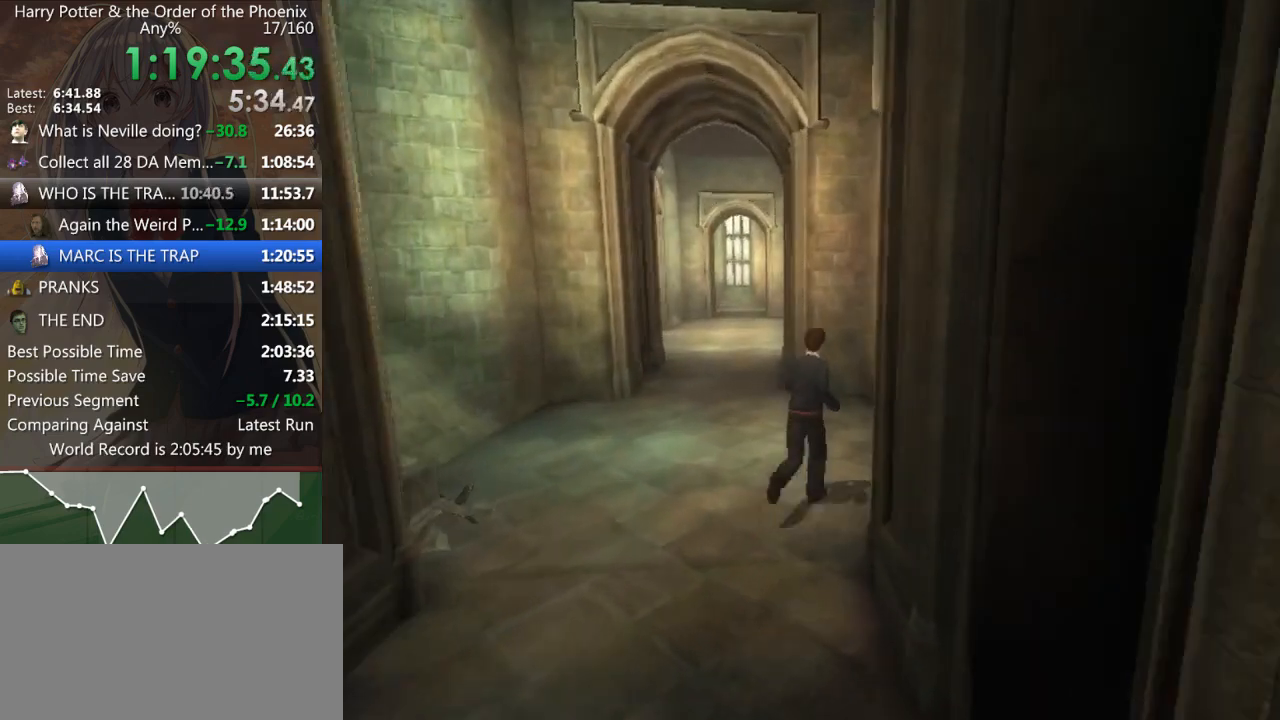
{"keys": ["d", "shift_l", "w"], "mouse": [], "events": []}
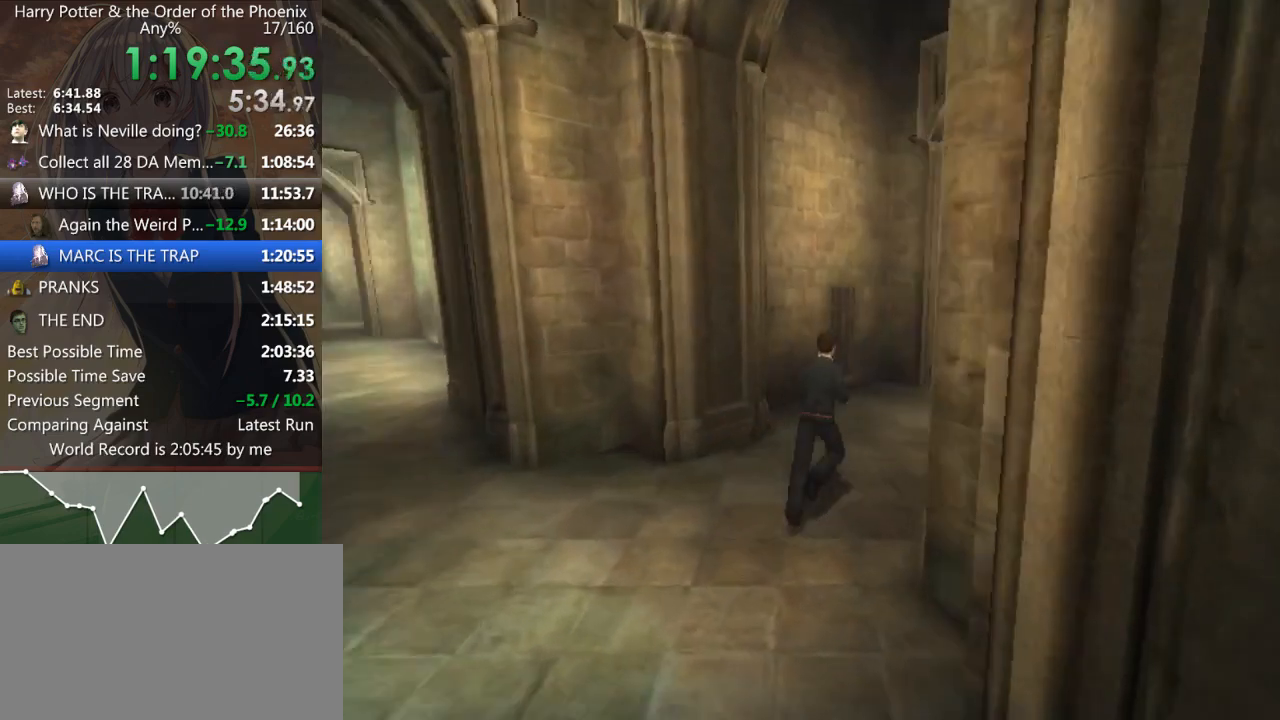
{"keys": ["d", "shift_l", "w"], "mouse": [], "events": []}
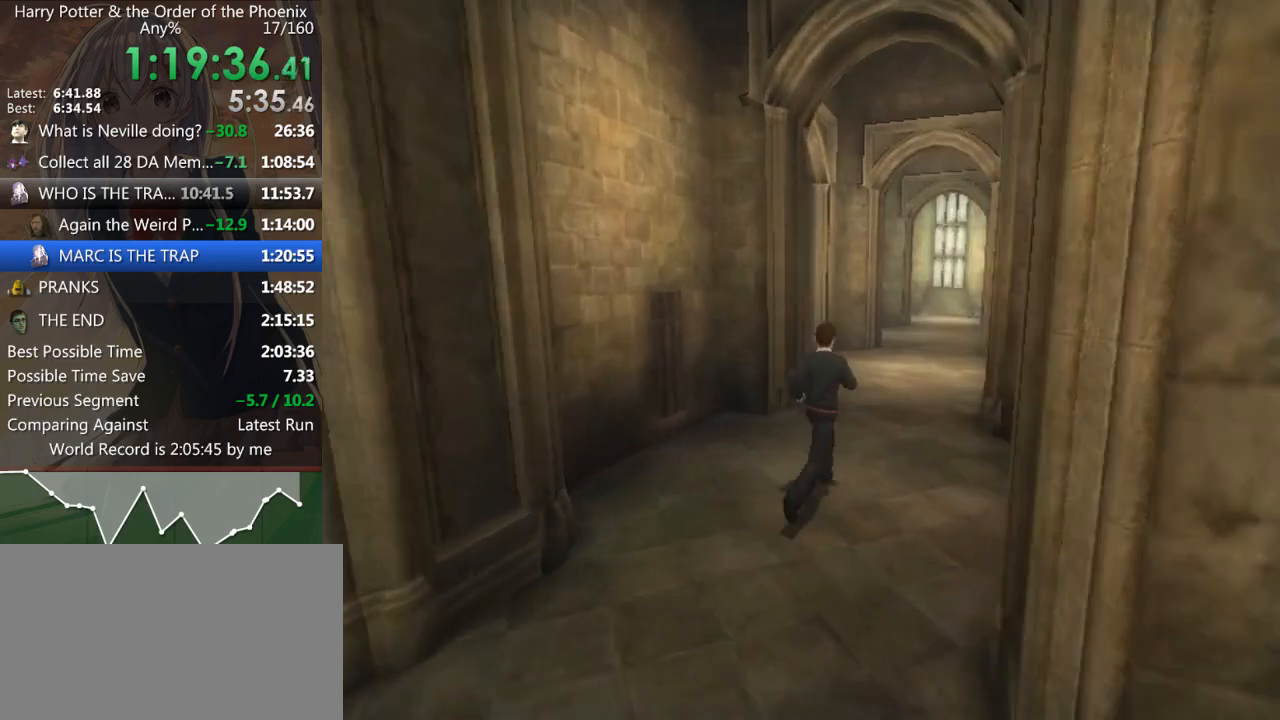
{"keys": ["d", "shift_l", "w"], "mouse": [], "events": []}
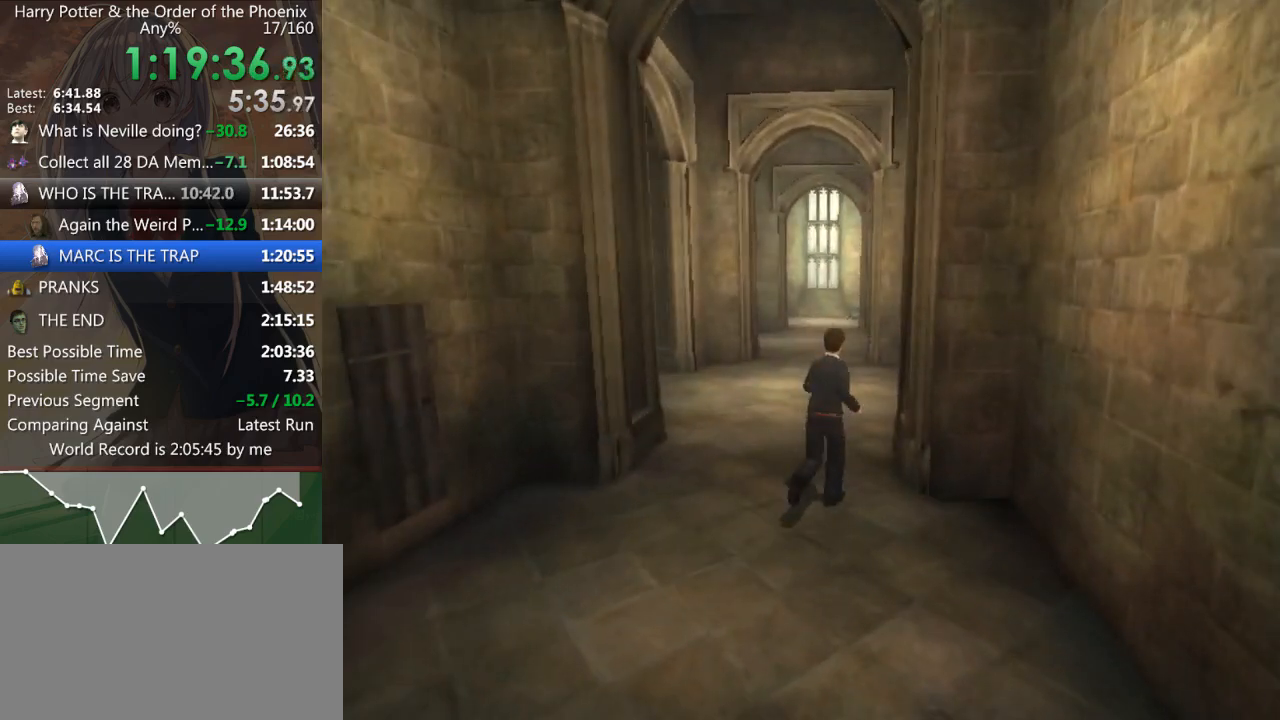
{"keys": ["shift_l", "w"], "mouse": [], "events": [[233, "d", "up"]]}
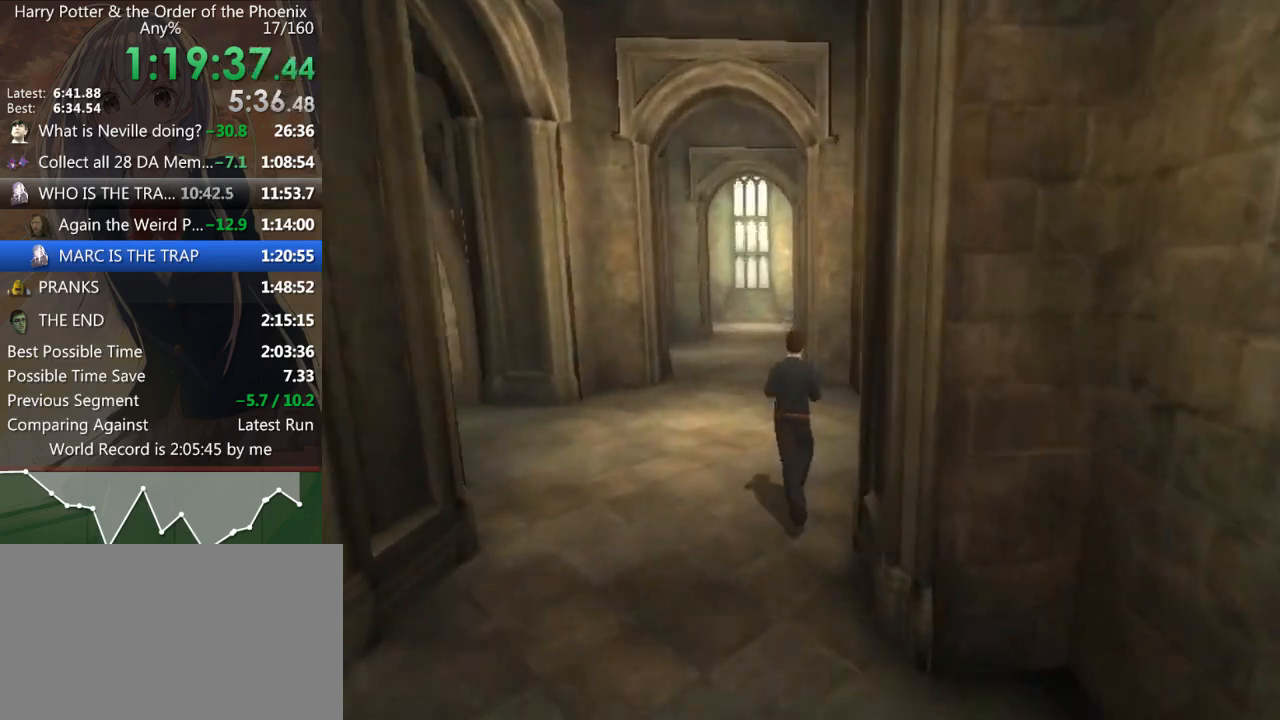
{"keys": ["d", "shift_l"], "mouse": [], "events": [[67, "d", "down"], [300, "w", "up"]]}
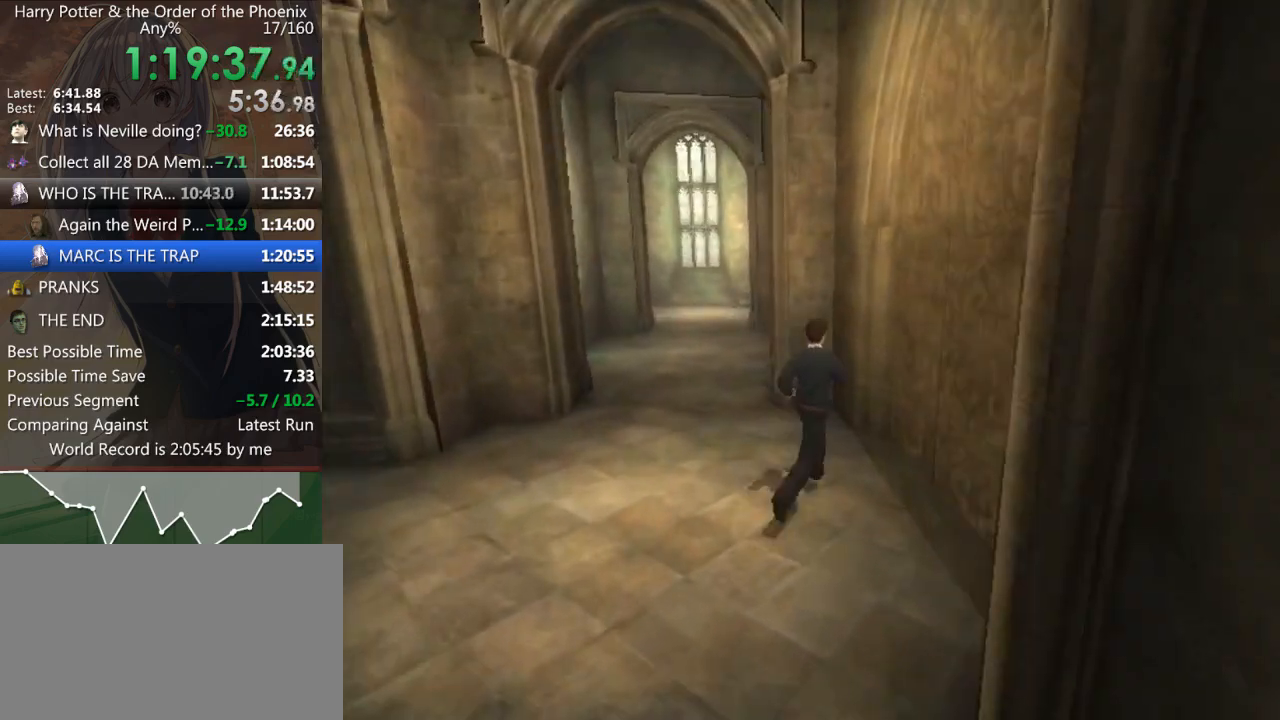
{"keys": ["d", "shift_l"], "mouse": [], "events": [[133, "w", "down"], [367, "w", "up"]]}
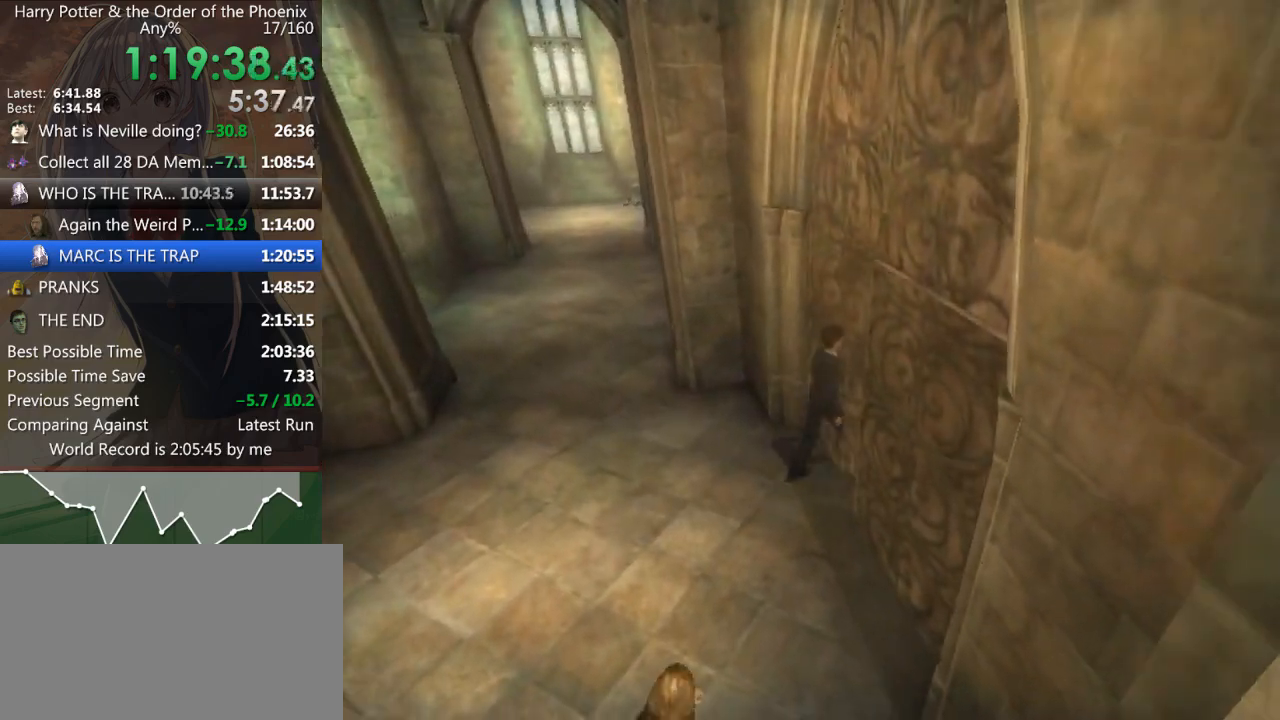
{"keys": ["d", "shift_l"], "mouse": [], "events": []}
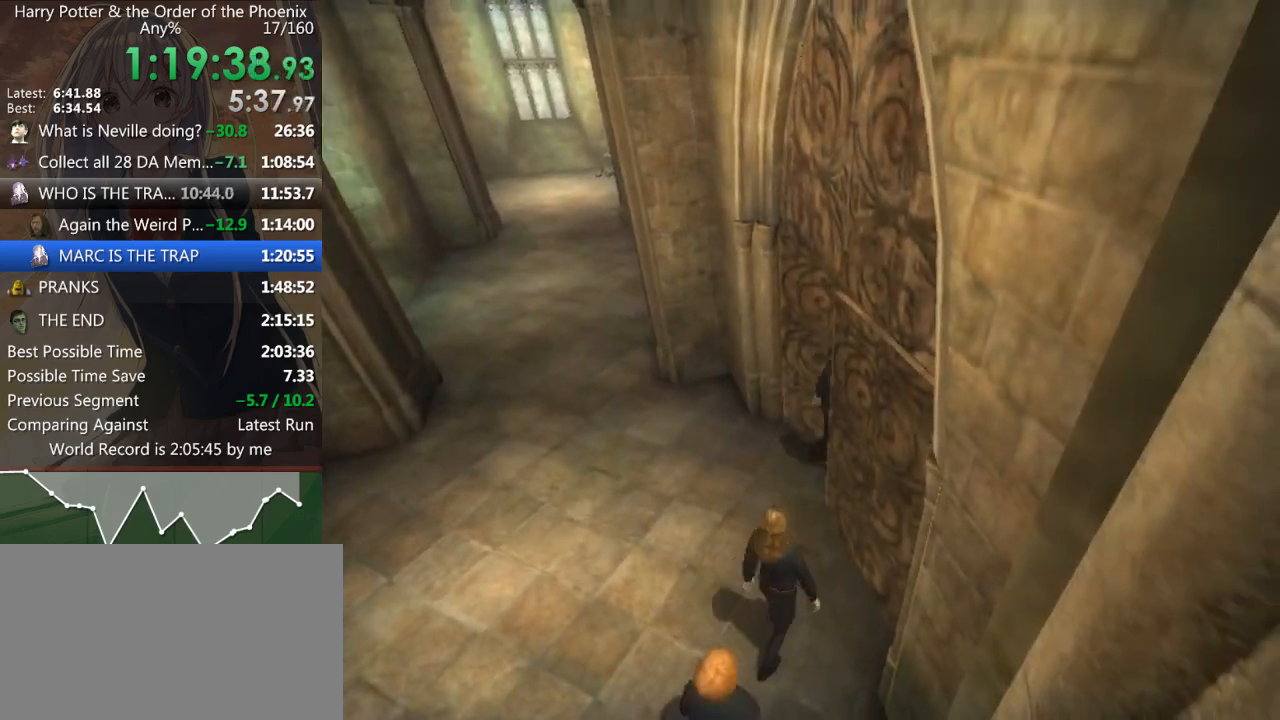
{"keys": ["d", "shift_l", "w"], "mouse": [], "events": [[167, "w", "down"]]}
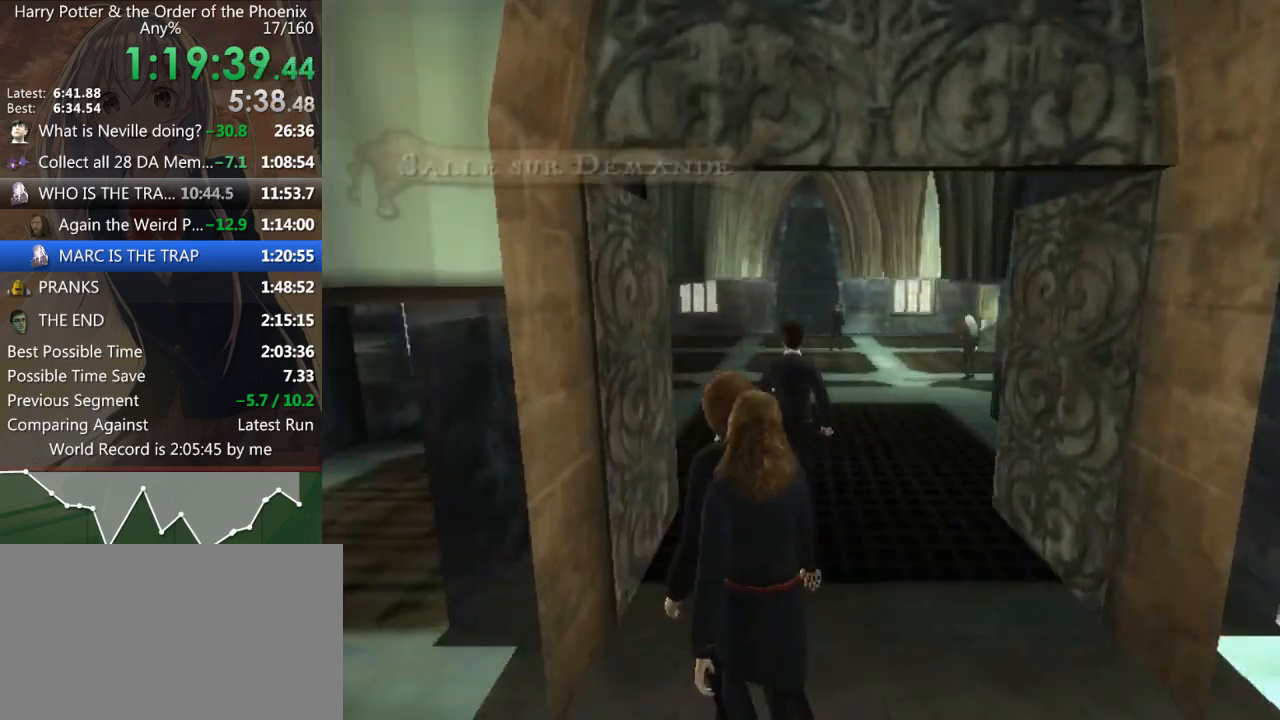
{"keys": ["shift_l", "w"], "mouse": [], "events": [[300, "d", "up"], [433, "mouse_right", "down"], [500, "mouse_right", "up"]]}
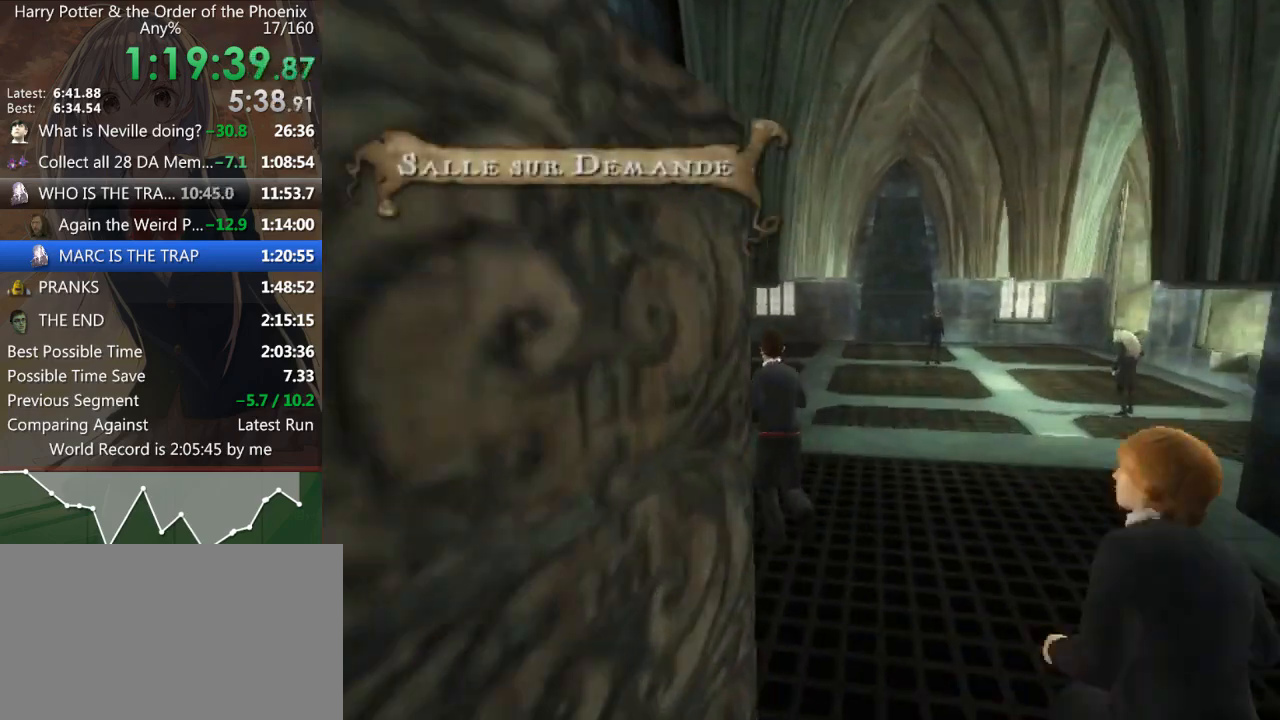
{"keys": [], "mouse": [], "events": [[33, "shift_l", "up"], [100, "mouse_right", "down"], [133, "mouse_right", "up"], [133, "shift_l", "down"], [233, "mouse_right", "down"], [233, "shift_l", "up"], [267, "mouse_right", "up"], [267, "shift_l", "down"], [367, "mouse_left", "down"], [367, "shift_l", "up"], [367, "w", "up"], [433, "shift_l", "down"], [433, "w", "down"], [467, "mouse_right", "down"], [467, "shift_l", "up"], [467, "w", "up"], [500, "mouse_left", "up"], [500, "mouse_right", "up"]]}
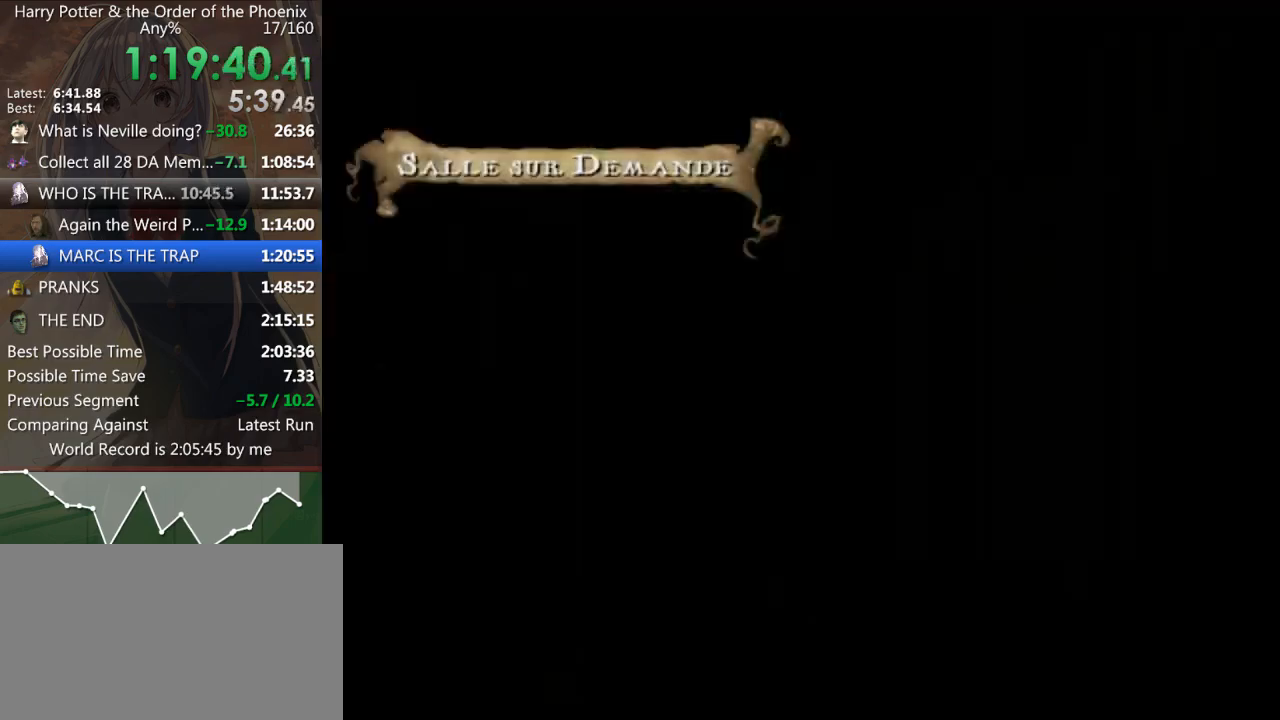
{"keys": [], "mouse": [], "events": [[67, "mouse_right", "down"], [67, "shift_l", "down"], [100, "mouse_right", "up"], [167, "mouse_left", "down"], [167, "mouse_right", "down"], [167, "shift_l", "up"], [200, "mouse_left", "up"], [200, "shift_l", "down"], [233, "mouse_right", "up"], [300, "shift_l", "up"]]}
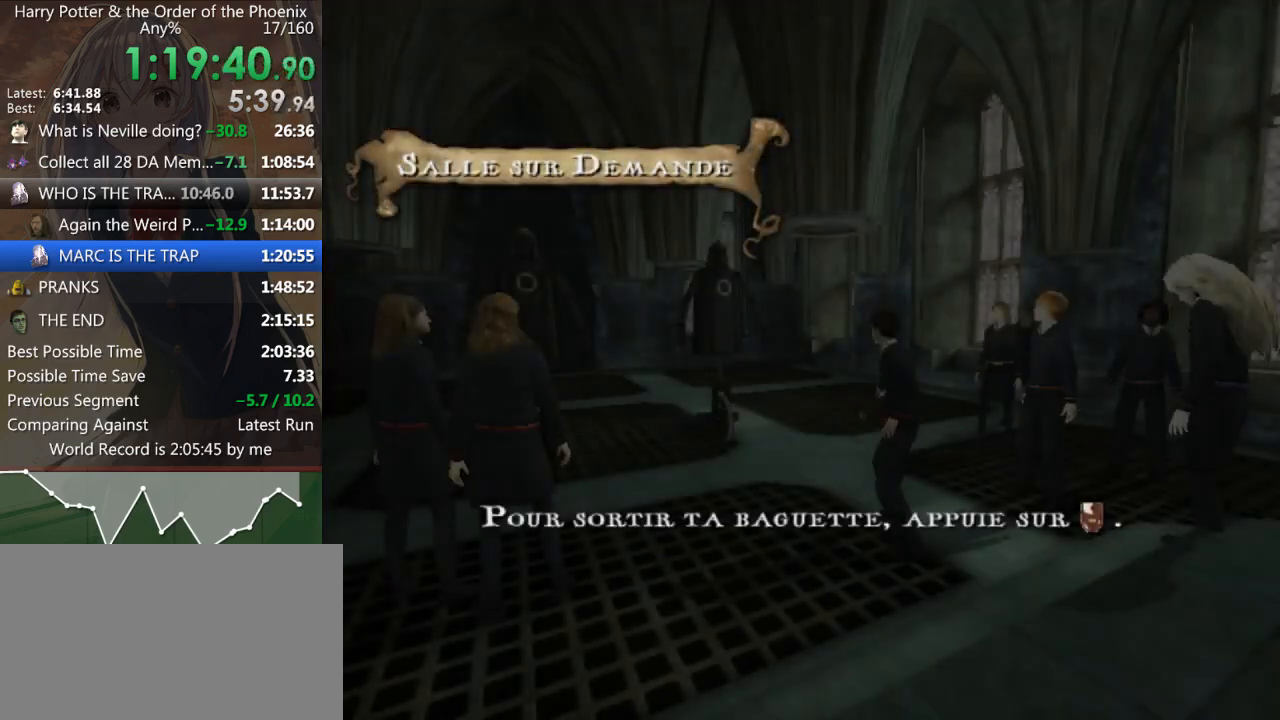
{"keys": ["right", "up"], "mouse": [], "events": [[67, "left", "down"], [133, "down", "down"], [200, "left", "up"], [200, "right", "down"], [267, "down", "up"], [267, "up", "down"], [400, "down", "down"], [400, "left", "down"], [400, "right", "up"], [400, "up", "up"], [467, "down", "up"], [467, "left", "up"], [500, "right", "down"], [500, "up", "down"]]}
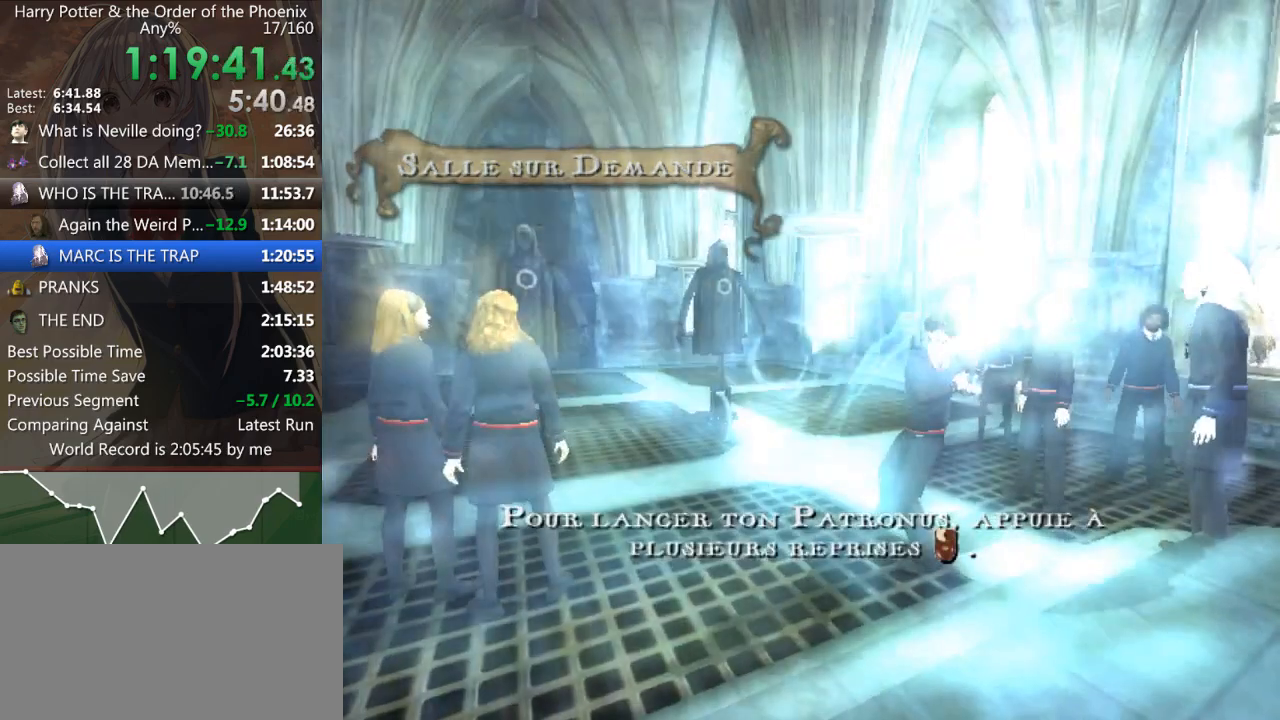
{"keys": ["right", "up"], "mouse": [], "events": [[100, "down", "down"], [100, "left", "down"], [100, "right", "up"], [100, "up", "up"], [133, "down", "up"], [133, "left", "up"], [200, "right", "down"], [200, "up", "down"], [300, "down", "down"], [300, "left", "down"], [300, "right", "up"], [300, "up", "up"], [333, "left", "up"], [400, "down", "up"], [400, "right", "down"], [433, "up", "down"]]}
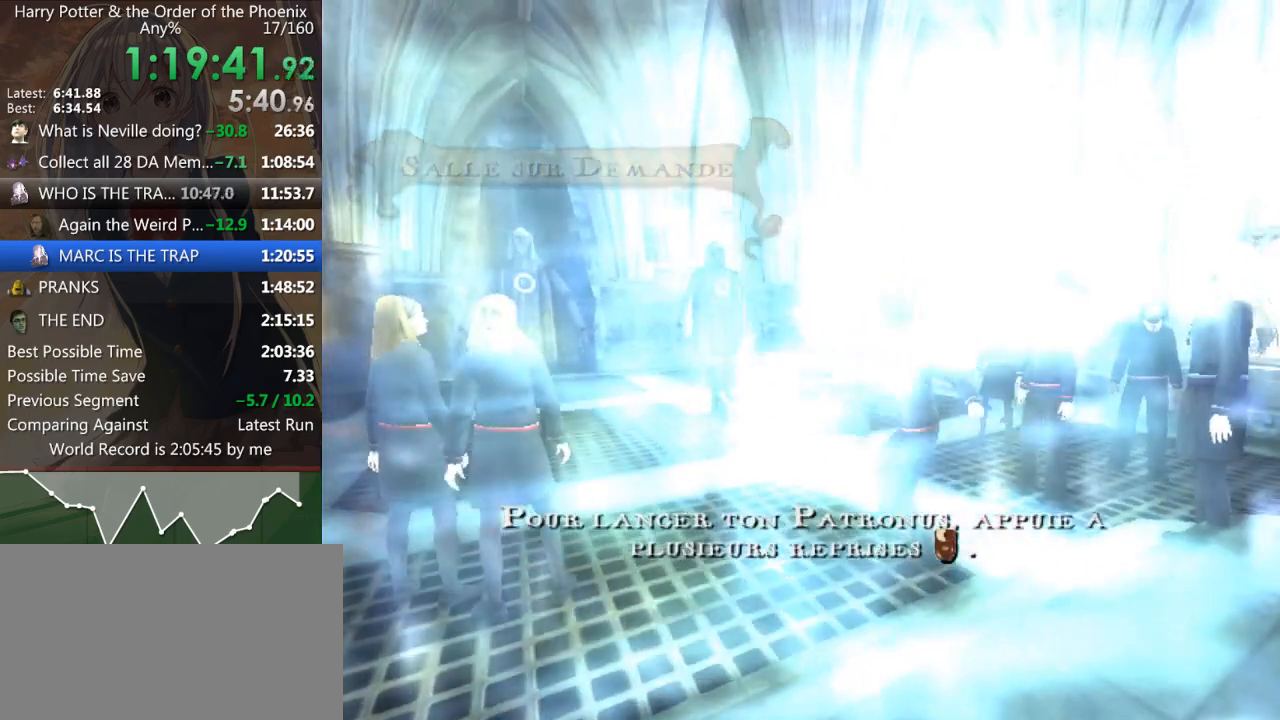
{"keys": ["right"], "mouse": [], "events": [[33, "down", "down"], [33, "left", "down"], [33, "right", "up"], [33, "up", "up"], [67, "down", "up"], [67, "left", "up"], [67, "right", "down"], [133, "up", "down"], [200, "down", "down"], [200, "left", "down"], [200, "right", "up"], [200, "up", "up"], [233, "down", "up"], [233, "left", "up"], [300, "right", "down"], [300, "up", "down"], [400, "right", "up"], [400, "up", "up"], [467, "down", "down"], [467, "left", "down"], [500, "down", "up"], [500, "left", "up"], [500, "right", "down"]]}
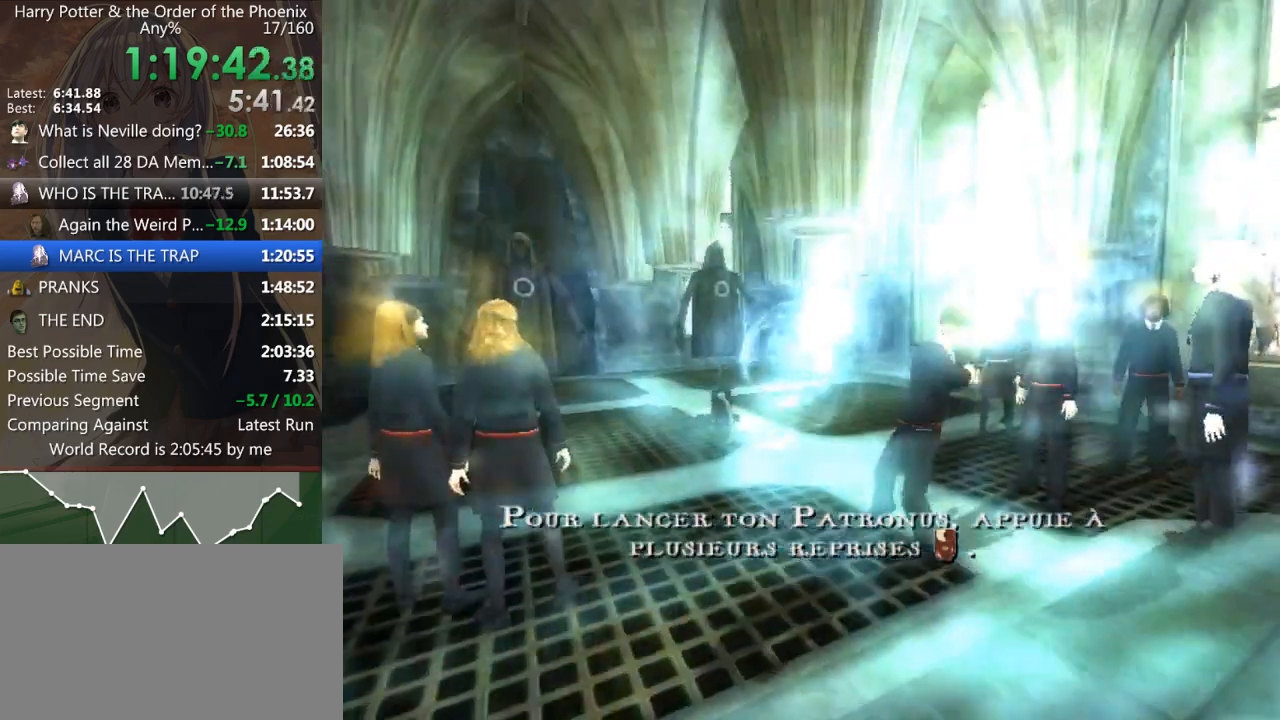
{"keys": ["right", "up"], "mouse": [], "events": [[33, "up", "down"], [133, "down", "down"], [133, "left", "down"], [133, "right", "up"], [133, "up", "up"], [167, "left", "up"], [233, "down", "up"], [233, "right", "down"], [233, "up", "down"], [333, "left", "down"], [333, "right", "up"], [400, "left", "up"], [400, "up", "up"], [433, "right", "down"], [467, "up", "down"]]}
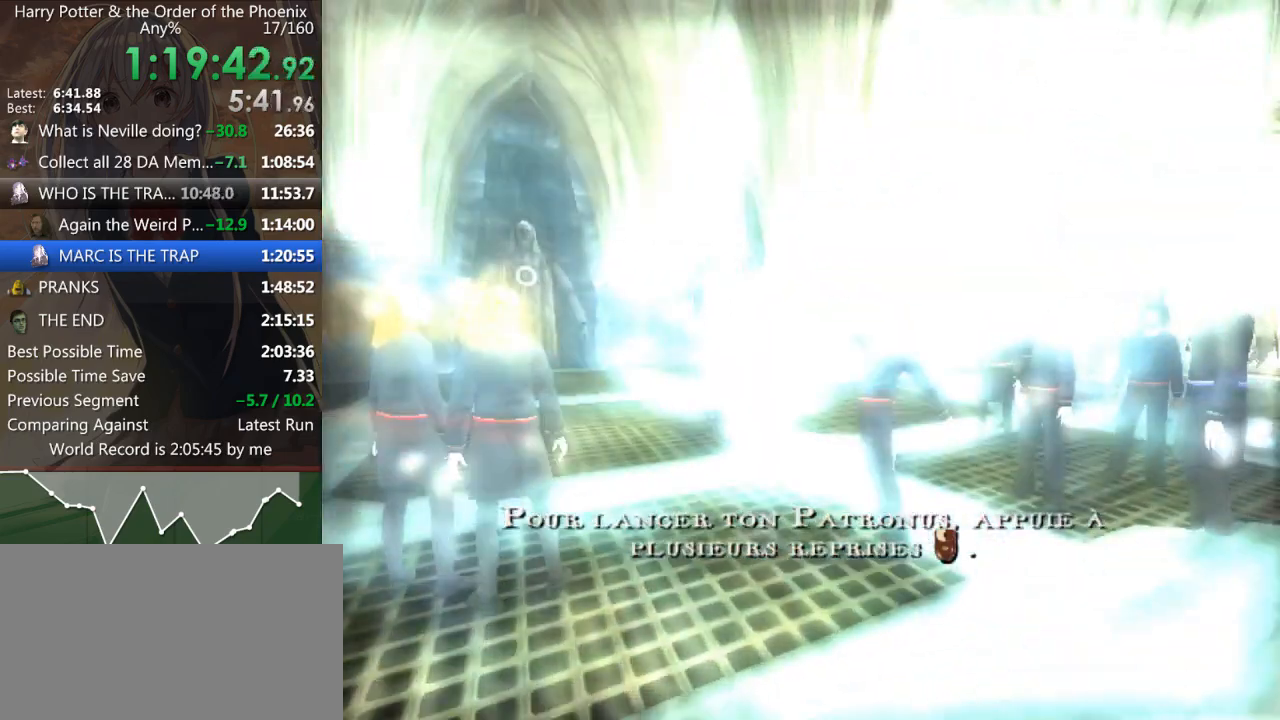
{"keys": ["down", "right"], "mouse": [], "events": [[33, "down", "down"], [33, "left", "down"], [33, "right", "up"], [67, "left", "up"], [67, "up", "up"], [133, "down", "up"], [133, "right", "down"], [200, "left", "down"], [200, "right", "up"], [200, "up", "down"], [267, "down", "down"], [267, "left", "up"], [300, "right", "down"], [300, "up", "up"], [367, "down", "up"], [400, "left", "down"], [400, "right", "up"], [467, "up", "down"], [500, "down", "down"], [500, "left", "up"], [500, "right", "down"], [500, "up", "up"]]}
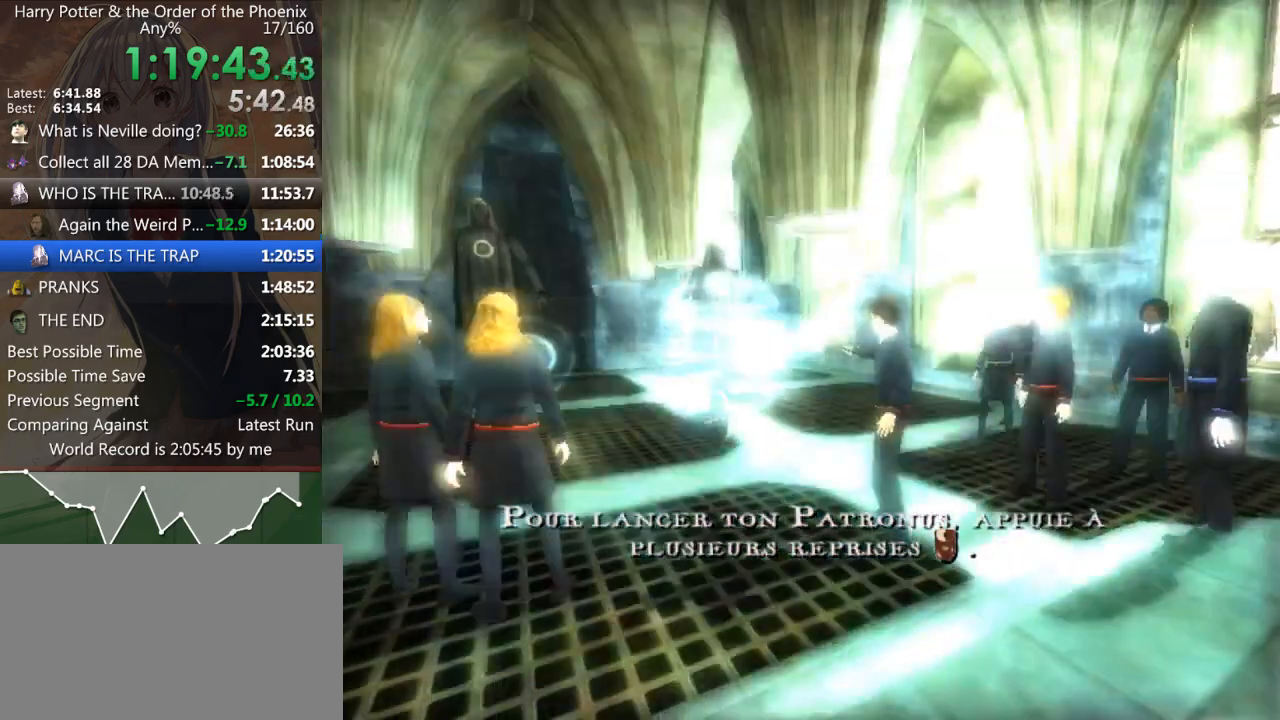
{"keys": ["down"], "mouse": [], "events": [[100, "down", "up"], [100, "left", "down"], [167, "right", "up"], [167, "up", "down"], [267, "down", "down"], [267, "left", "up"], [267, "right", "down"], [267, "up", "up"], [300, "down", "up"], [333, "up", "down"], [400, "down", "down"], [400, "left", "down"], [400, "right", "up"], [433, "up", "up"], [500, "left", "up"]]}
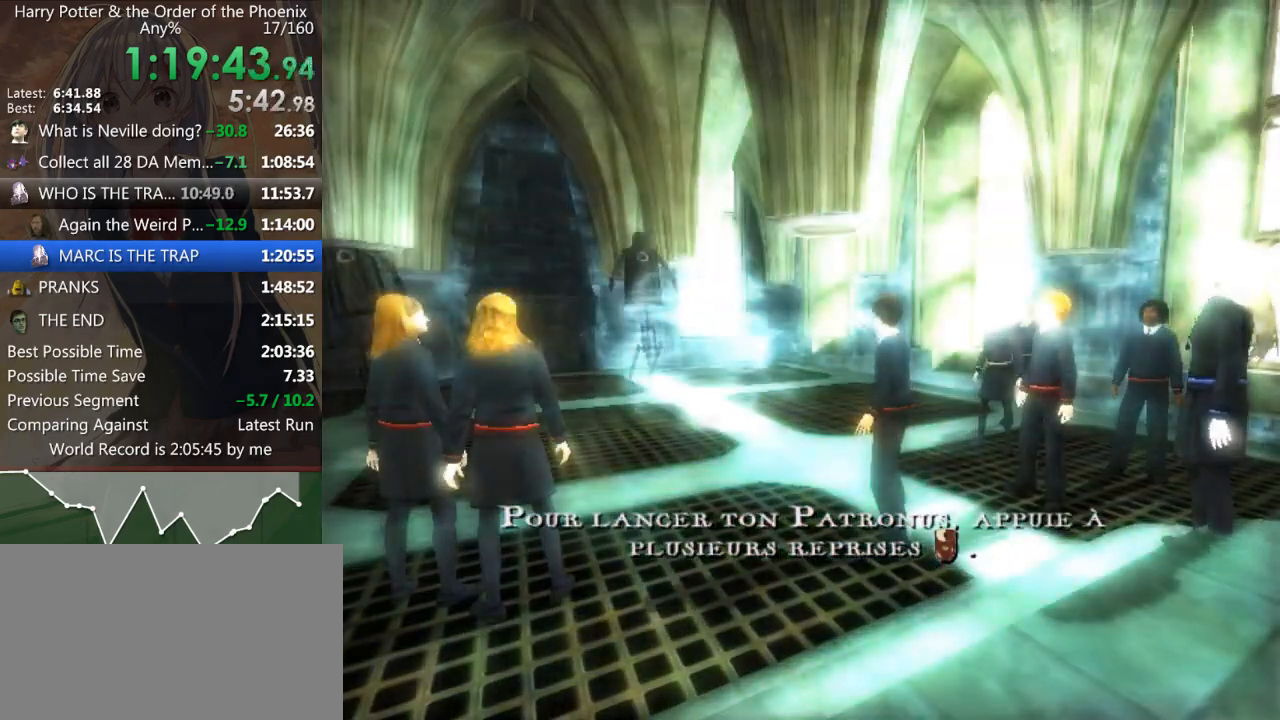
{"keys": [], "mouse": [], "events": [[33, "down", "up"]]}